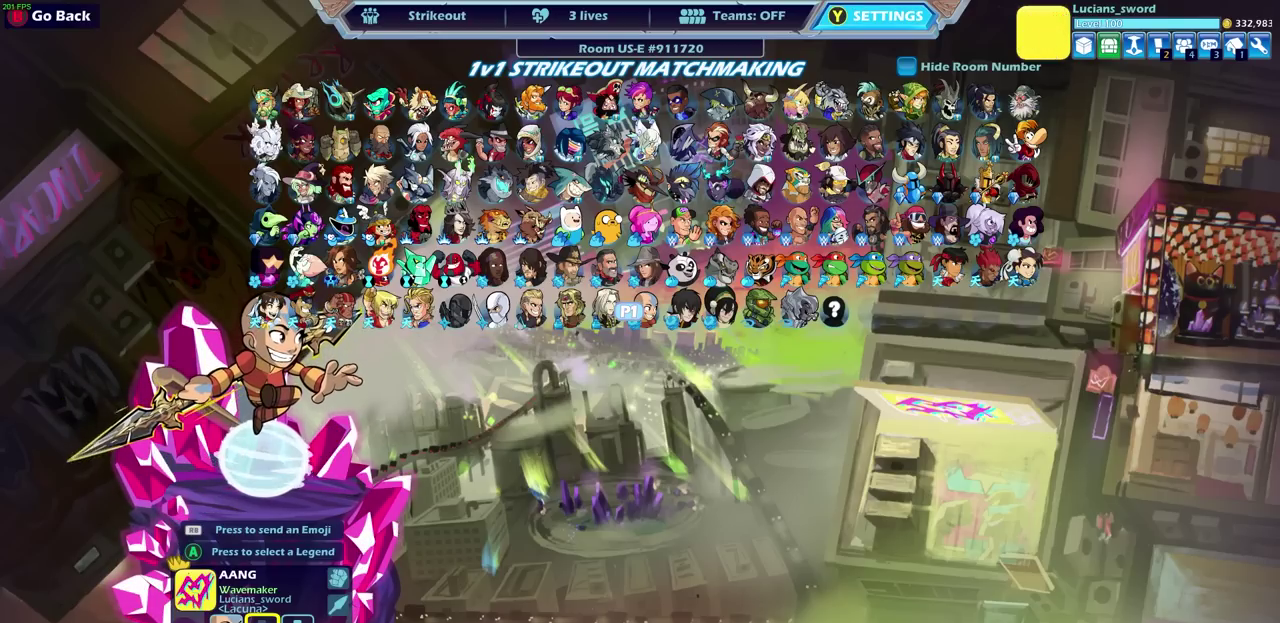
Gameplay with a controller (PlayStation layout); each line is a JSON object with the inputs held at the frame after it (dt_ms = milliseconds from this image to that frame). "events" lists button and stick changes between this image and that frame as [ms after this image, input, new state], when the widget could be followed in between. Not read: R1.
{"dt_ms": 700, "buttons": [], "left_stick": "center", "right_stick": "center", "events": [[367, "DPAD_UP", "down"], [467, "DPAD_UP", "up"], [583, "DPAD_UP", "down"], [683, "DPAD_UP", "up"]]}
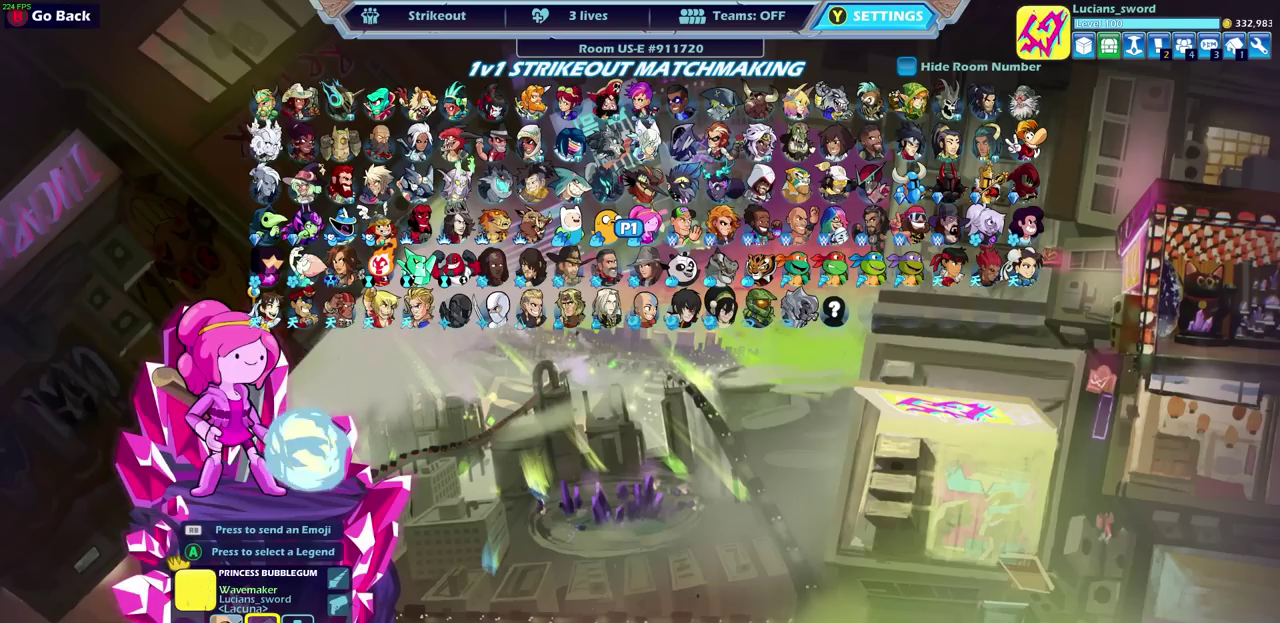
{"dt_ms": 300, "buttons": [], "left_stick": "center", "right_stick": "center", "events": [[50, "DPAD_UP", "down"], [117, "DPAD_UP", "up"], [233, "DPAD_RIGHT", "down"], [300, "DPAD_RIGHT", "up"]]}
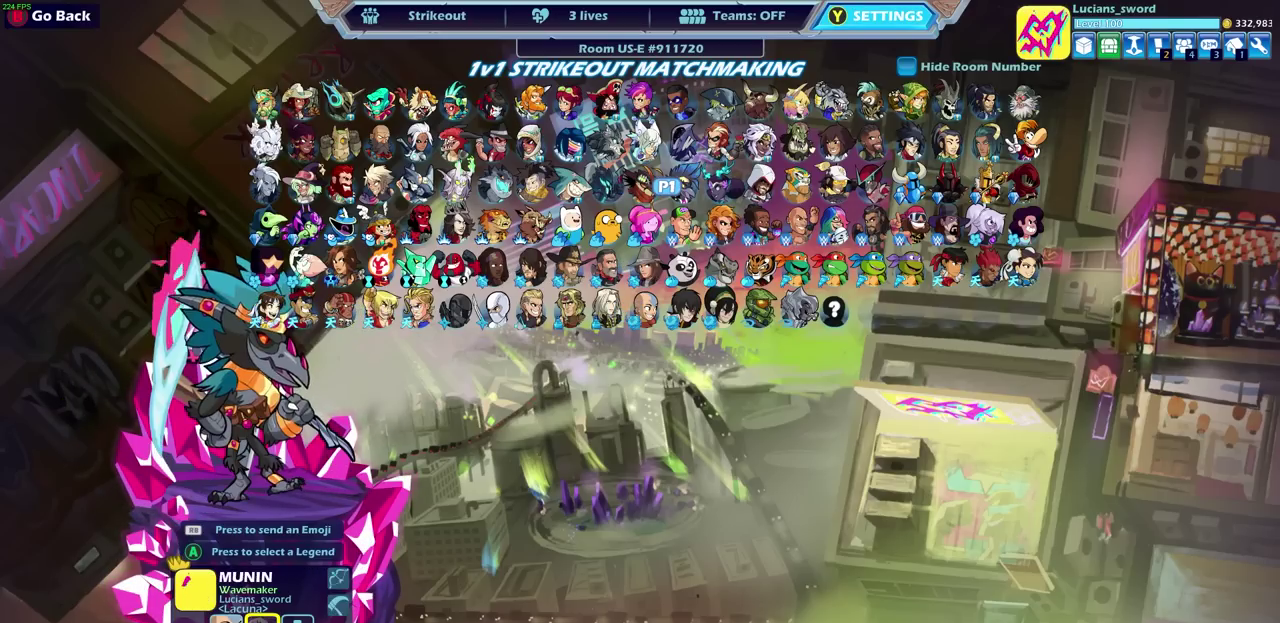
{"dt_ms": 600, "buttons": ["DPAD_RIGHT"], "left_stick": "center", "right_stick": "center", "events": [[100, "DPAD_RIGHT", "down"], [183, "DPAD_RIGHT", "up"], [267, "DPAD_RIGHT", "down"], [333, "DPAD_RIGHT", "up"], [417, "DPAD_RIGHT", "down"], [500, "DPAD_RIGHT", "up"], [583, "DPAD_RIGHT", "down"]]}
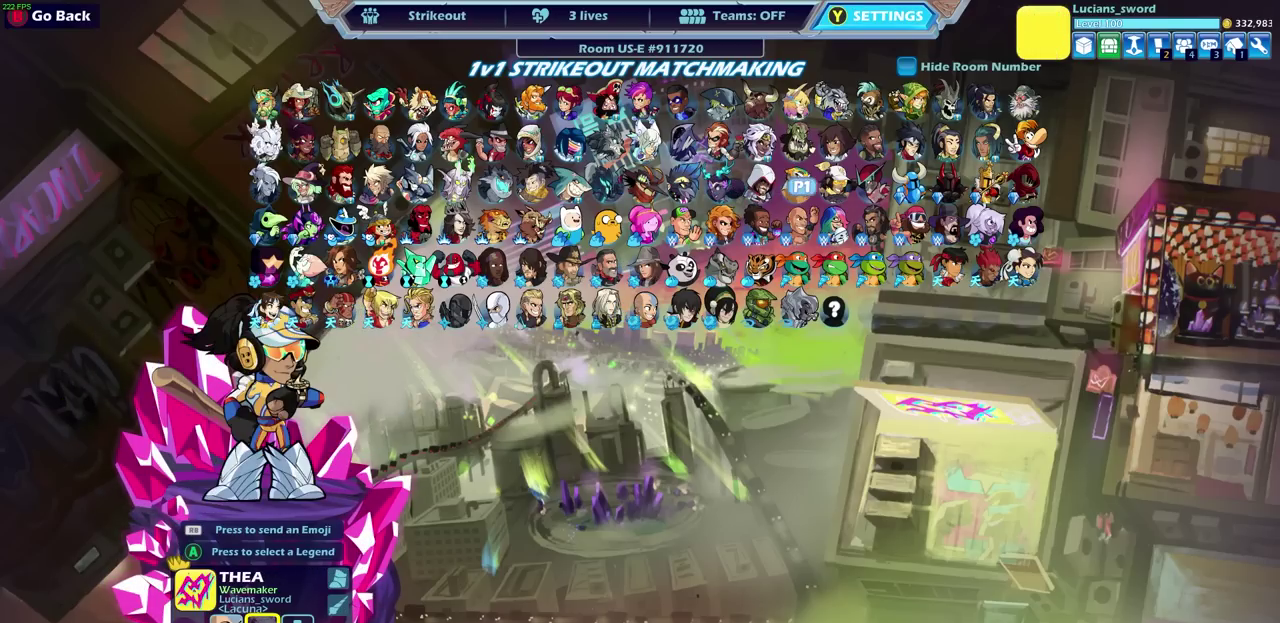
{"dt_ms": 400, "buttons": [], "left_stick": "center", "right_stick": "center", "events": [[67, "DPAD_RIGHT", "up"]]}
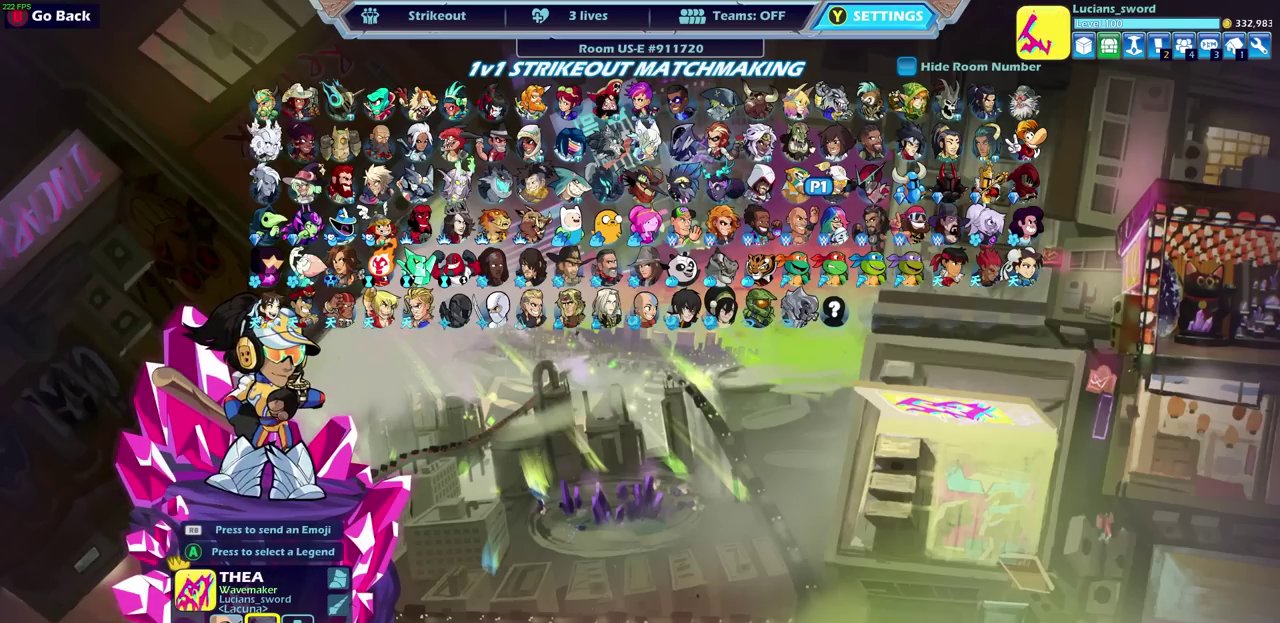
{"dt_ms": 500, "buttons": [], "left_stick": "center", "right_stick": "center", "events": [[150, "DPAD_LEFT", "down"], [283, "DPAD_LEFT", "up"], [350, "DPAD_LEFT", "down"], [417, "DPAD_LEFT", "up"]]}
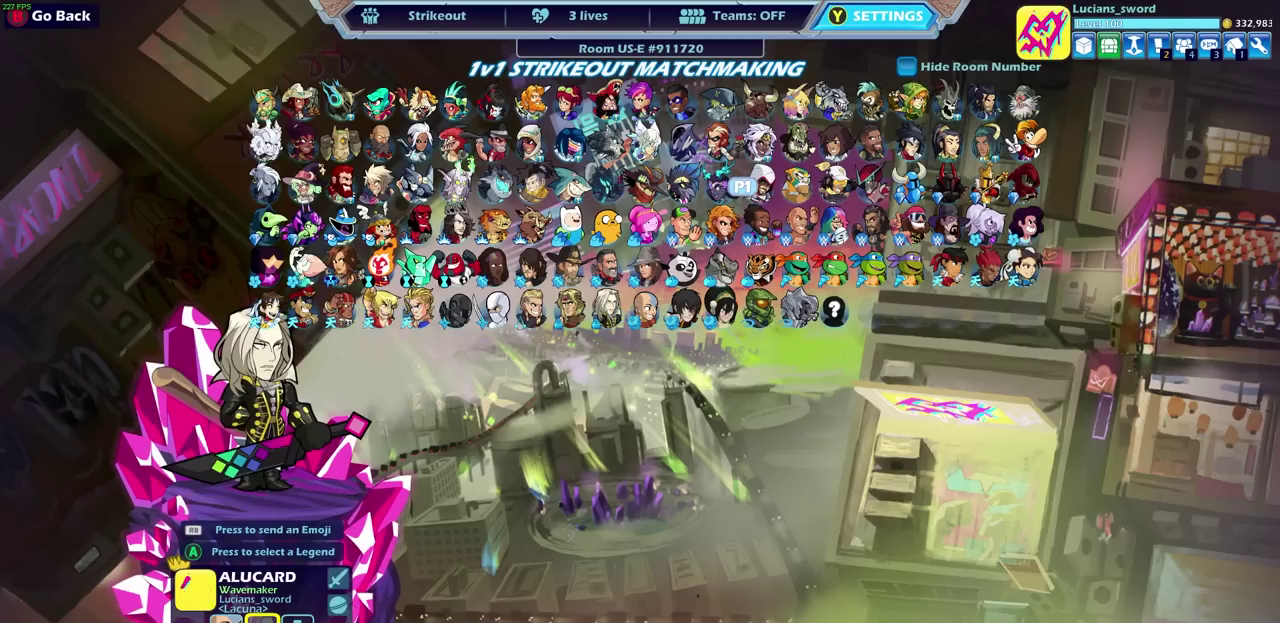
{"dt_ms": 300, "buttons": [], "left_stick": "center", "right_stick": "center", "events": [[167, "DPAD_LEFT", "down"], [217, "DPAD_LEFT", "up"]]}
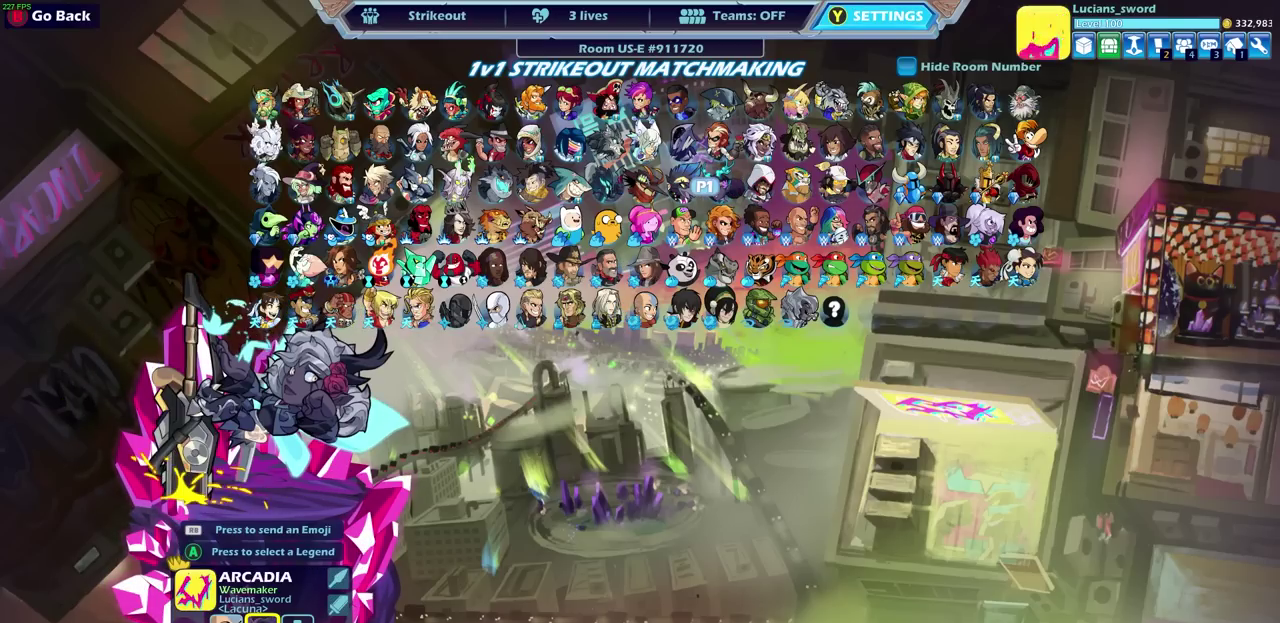
{"dt_ms": 700, "buttons": ["DPAD_LEFT"], "left_stick": "center", "right_stick": "center", "events": [[433, "SELECT", "down"], [500, "SELECT", "up"], [633, "DPAD_LEFT", "down"]]}
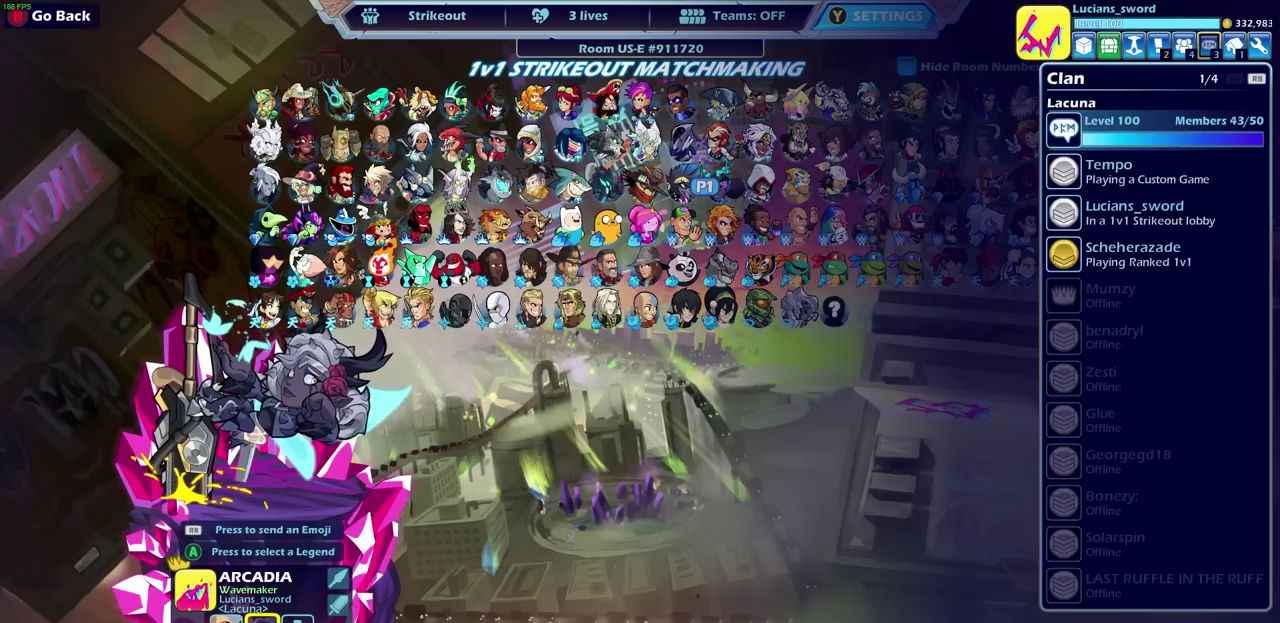
{"dt_ms": 500, "buttons": [], "left_stick": "center", "right_stick": "center", "events": [[33, "DPAD_LEFT", "up"], [83, "DPAD_LEFT", "down"], [183, "DPAD_LEFT", "up"], [233, "DPAD_LEFT", "down"], [333, "DPAD_LEFT", "up"]]}
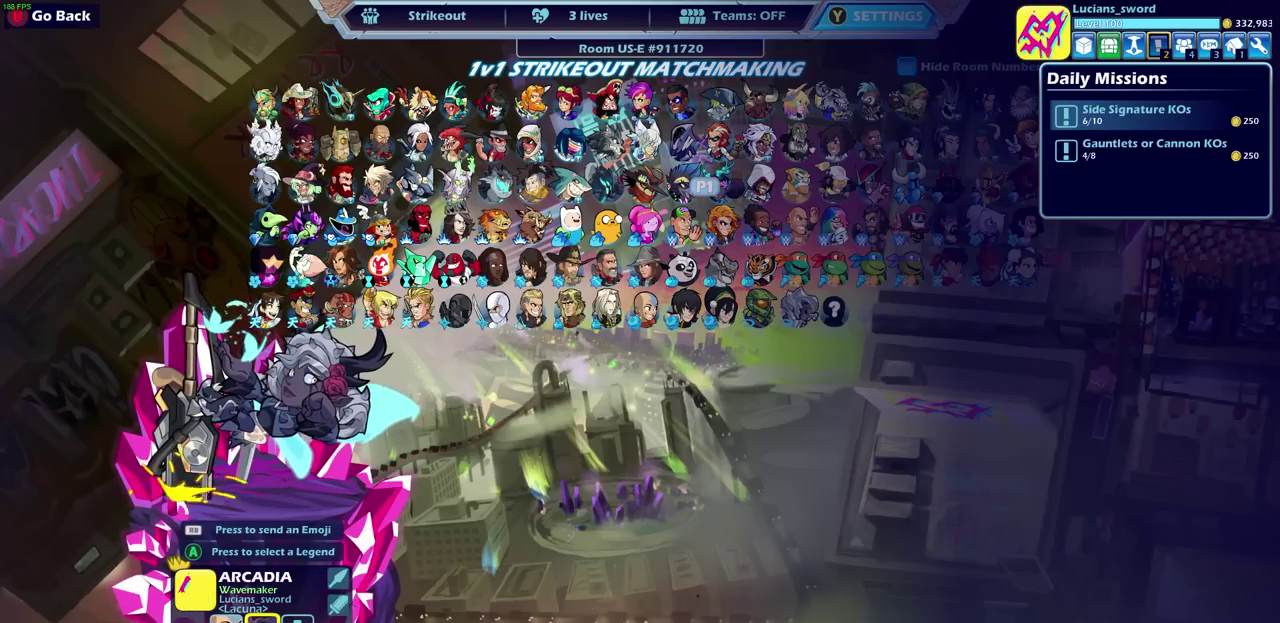
{"dt_ms": 500, "buttons": [], "left_stick": "center", "right_stick": "center", "events": []}
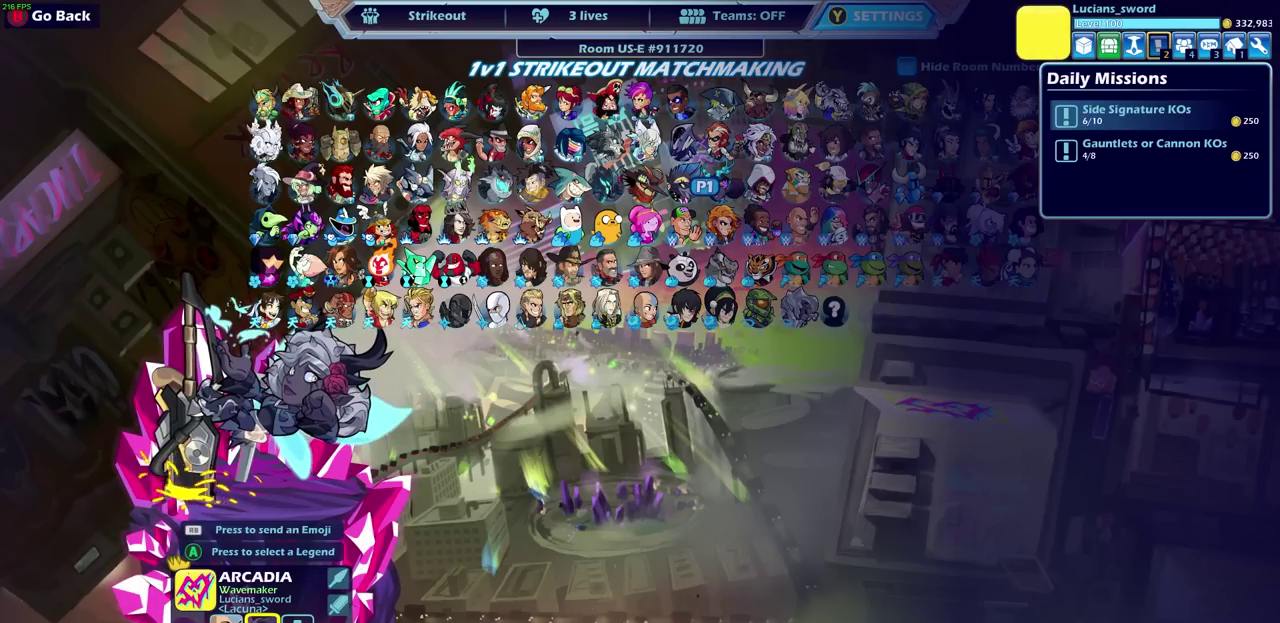
{"dt_ms": 300, "buttons": ["DPAD_LEFT"], "left_stick": "center", "right_stick": "center", "events": [[250, "DPAD_LEFT", "down"]]}
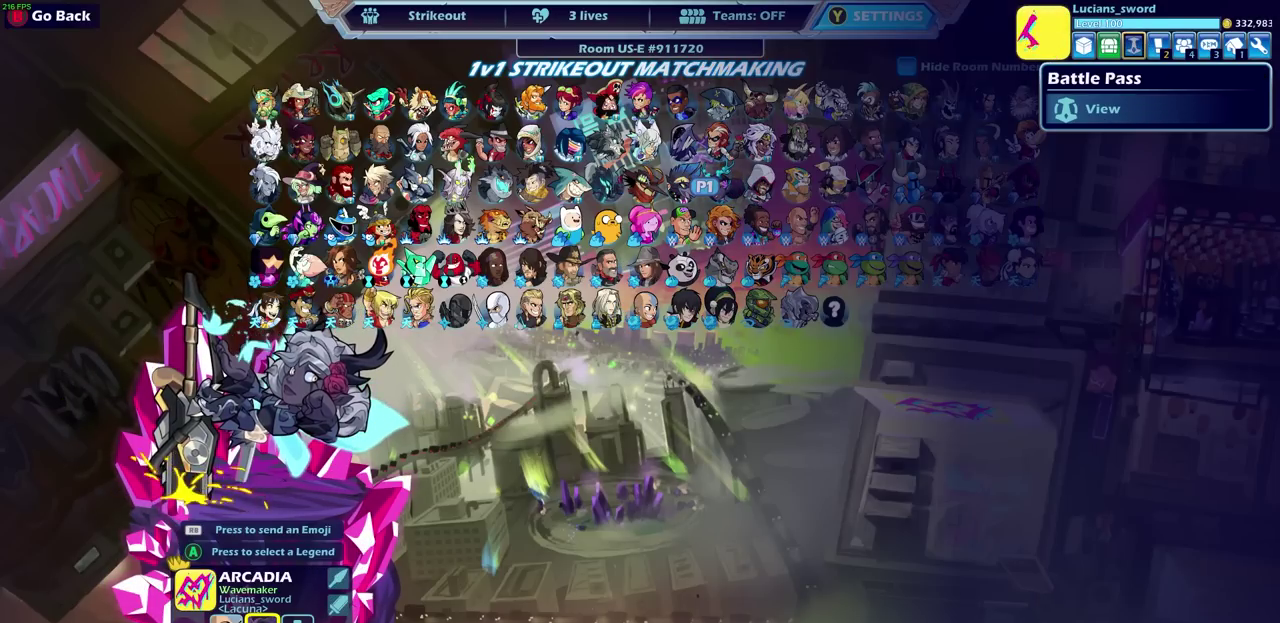
{"dt_ms": 700, "buttons": [], "left_stick": "center", "right_stick": "center", "events": [[50, "DPAD_LEFT", "up"], [300, "CROSS", "down"], [417, "CROSS", "up"]]}
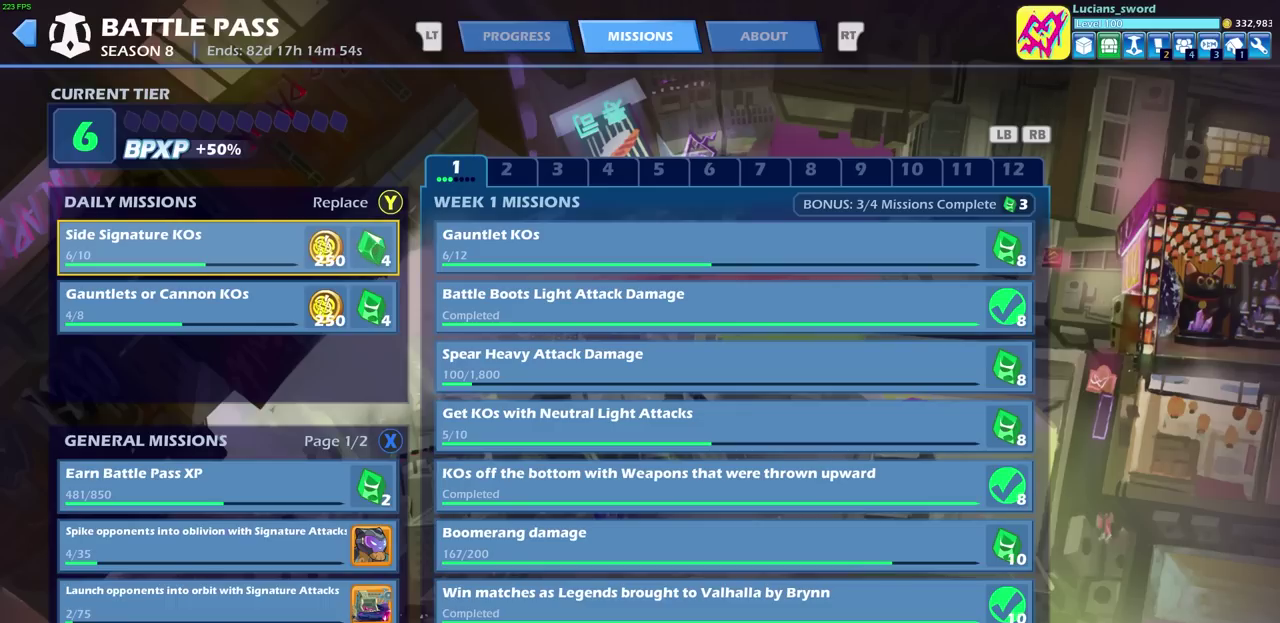
{"dt_ms": 500, "buttons": [], "left_stick": "center", "right_stick": "center", "events": []}
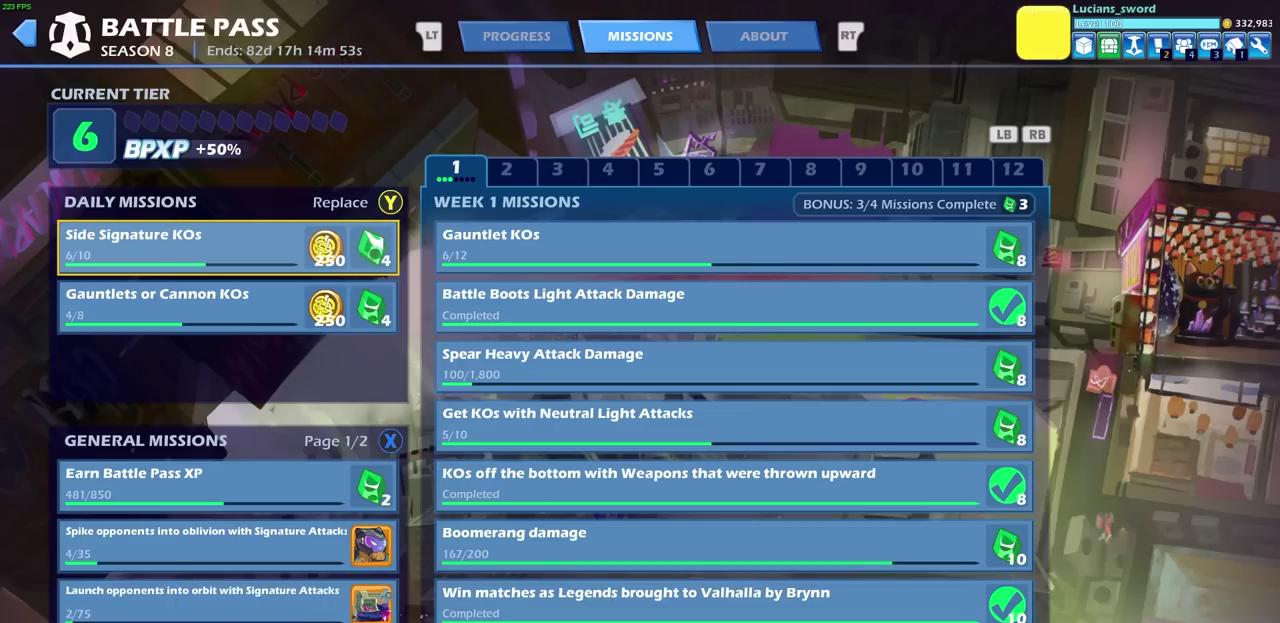
{"dt_ms": 500, "buttons": [], "left_stick": "center", "right_stick": "center", "events": []}
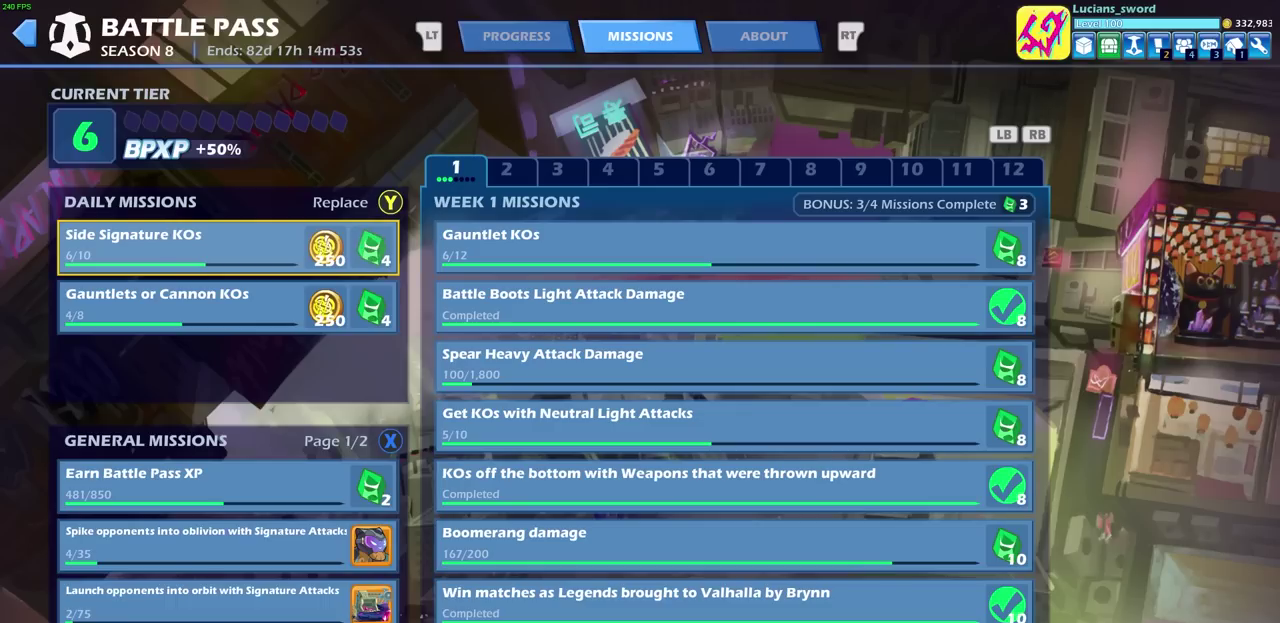
{"dt_ms": 500, "buttons": [], "left_stick": "center", "right_stick": "center", "events": []}
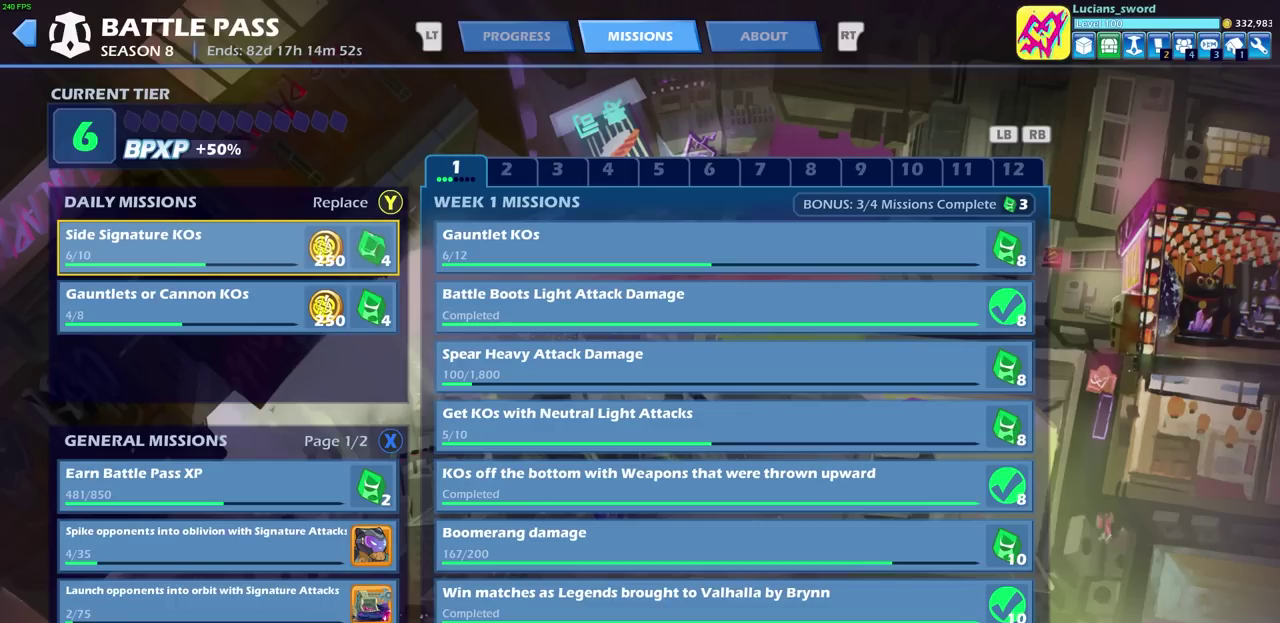
{"dt_ms": 500, "buttons": [], "left_stick": "center", "right_stick": "center", "events": []}
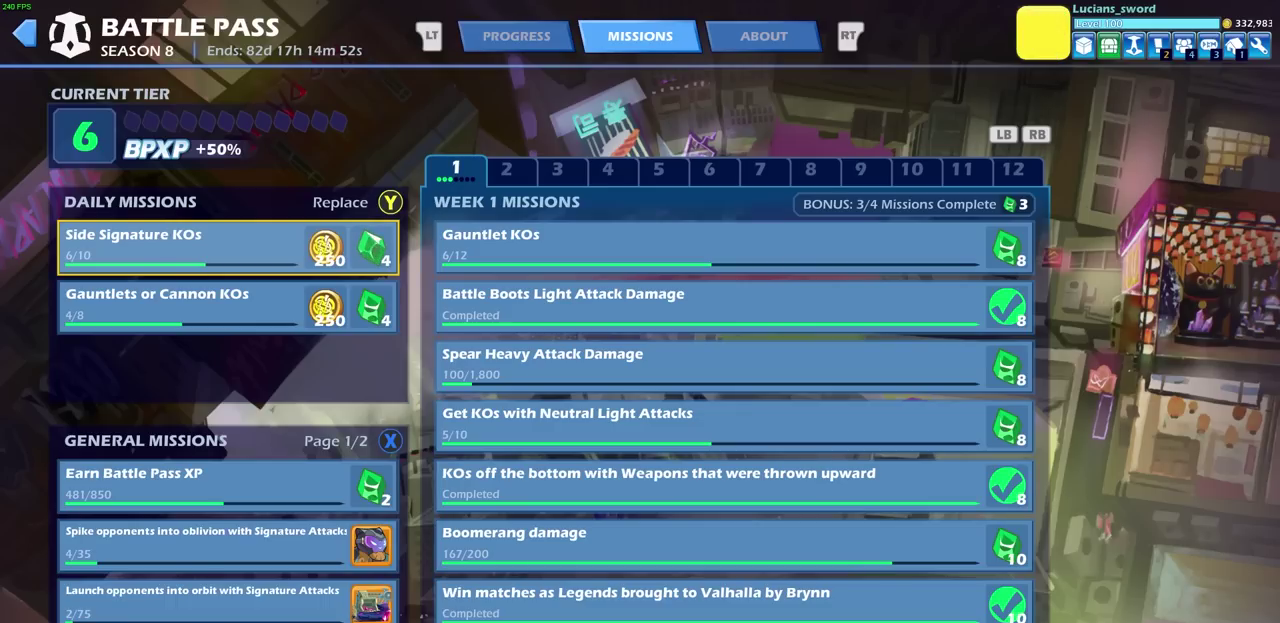
{"dt_ms": 500, "buttons": [], "left_stick": "center", "right_stick": "center", "events": []}
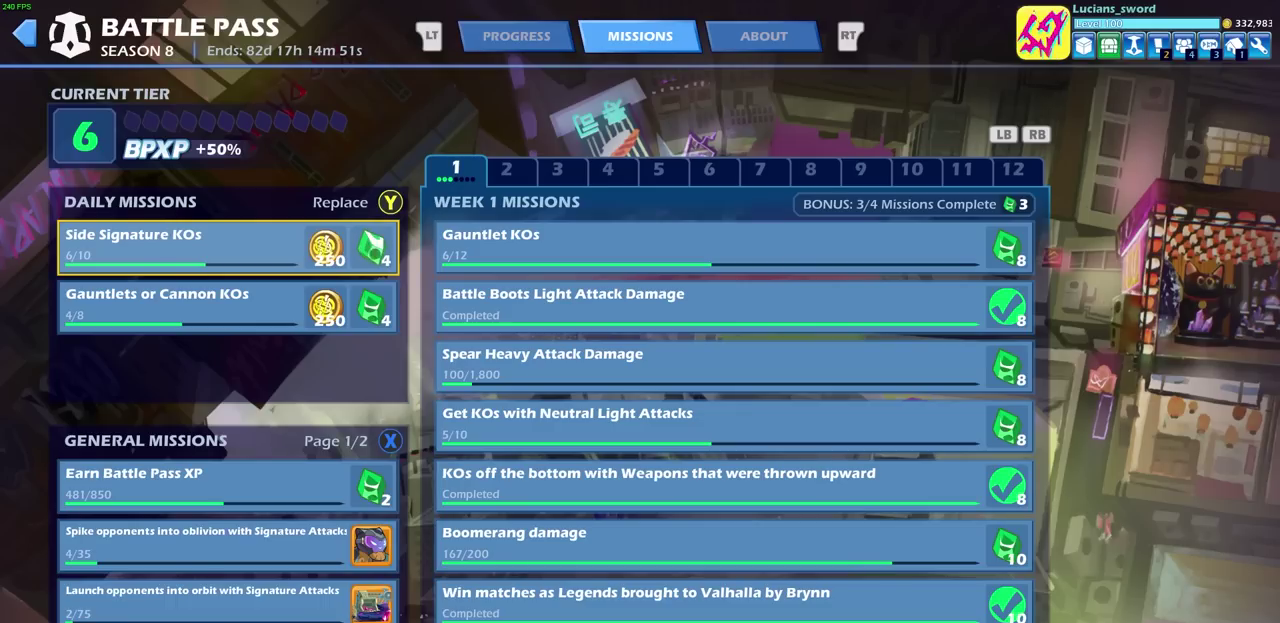
{"dt_ms": 500, "buttons": [], "left_stick": "center", "right_stick": "center", "events": []}
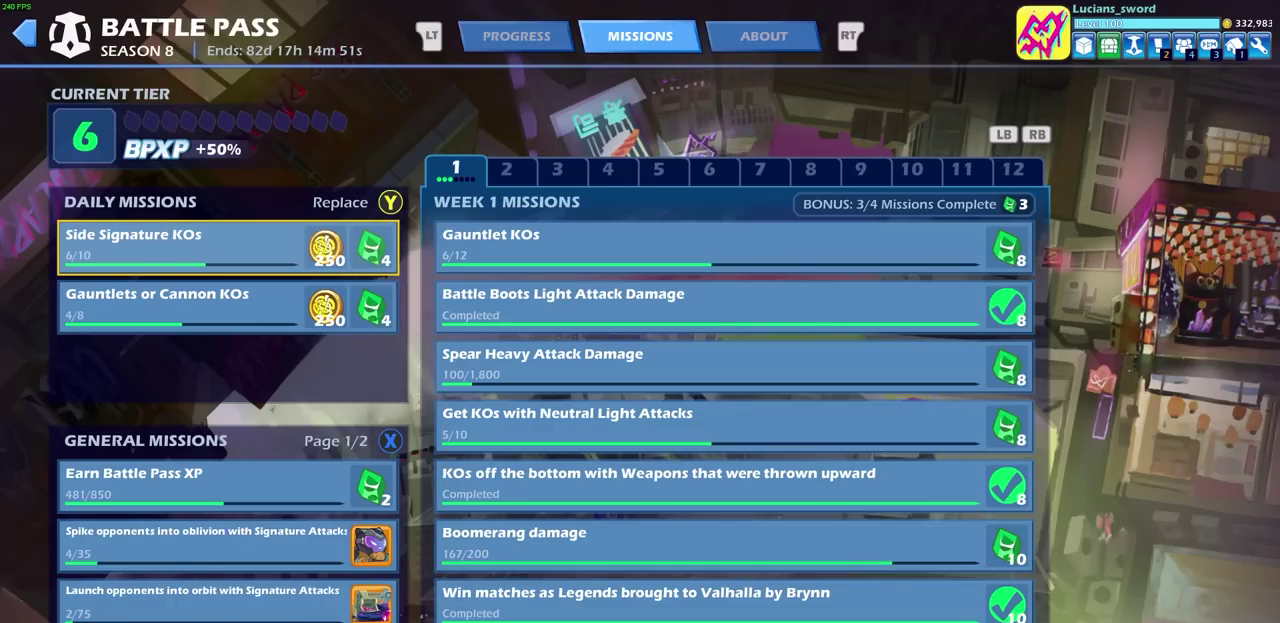
{"dt_ms": 500, "buttons": [], "left_stick": "center", "right_stick": "center", "events": [[333, "CIRCLE", "down"], [383, "CIRCLE", "up"]]}
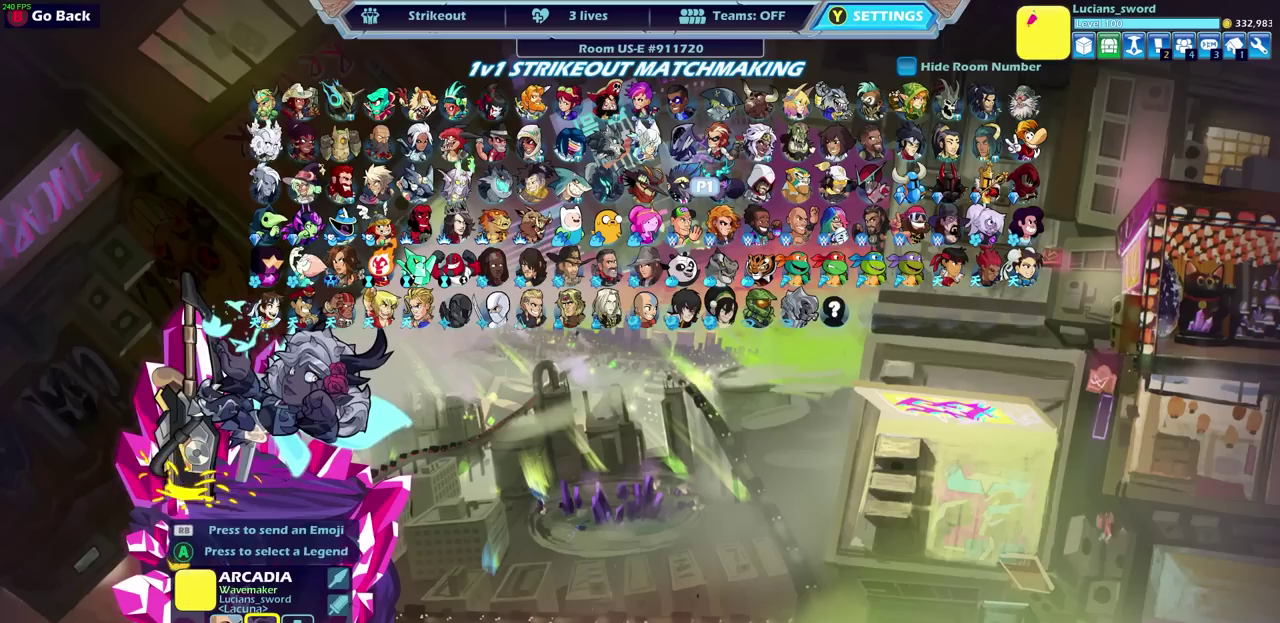
{"dt_ms": 500, "buttons": [], "left_stick": "center", "right_stick": "center", "events": []}
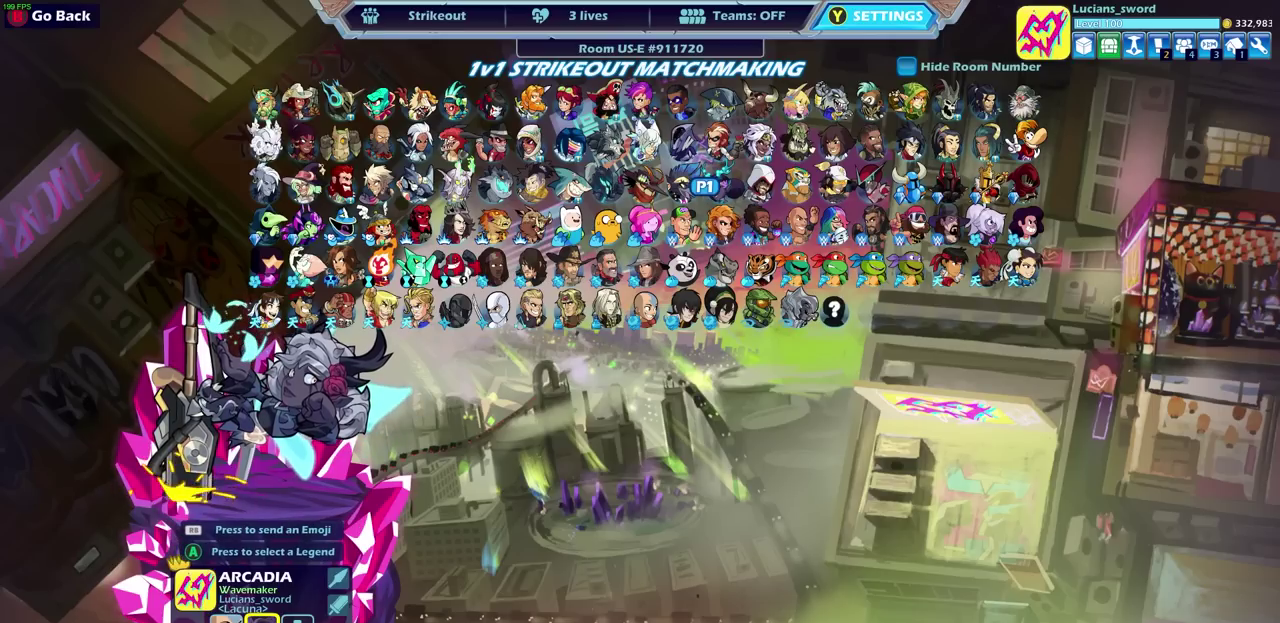
{"dt_ms": 500, "buttons": [], "left_stick": "center", "right_stick": "center", "events": [[383, "DPAD_DOWN", "down"], [483, "DPAD_DOWN", "up"]]}
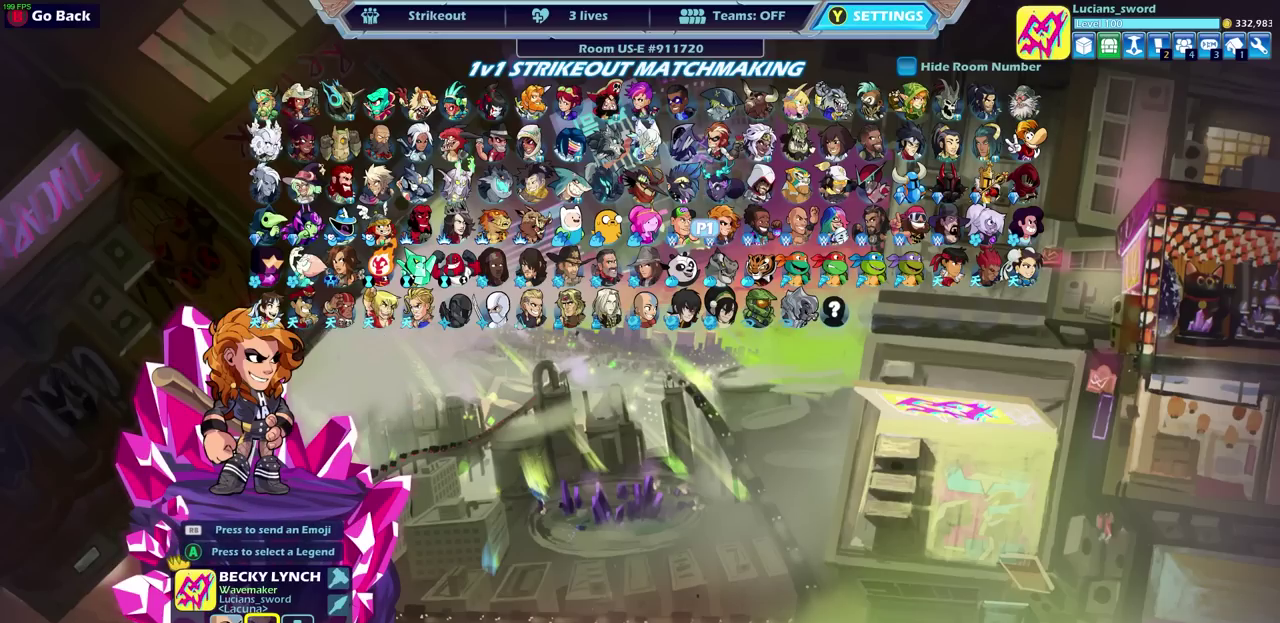
{"dt_ms": 400, "buttons": [], "left_stick": "center", "right_stick": "center", "events": [[117, "DPAD_LEFT", "down"], [217, "DPAD_LEFT", "up"], [283, "DPAD_LEFT", "down"], [400, "DPAD_LEFT", "up"]]}
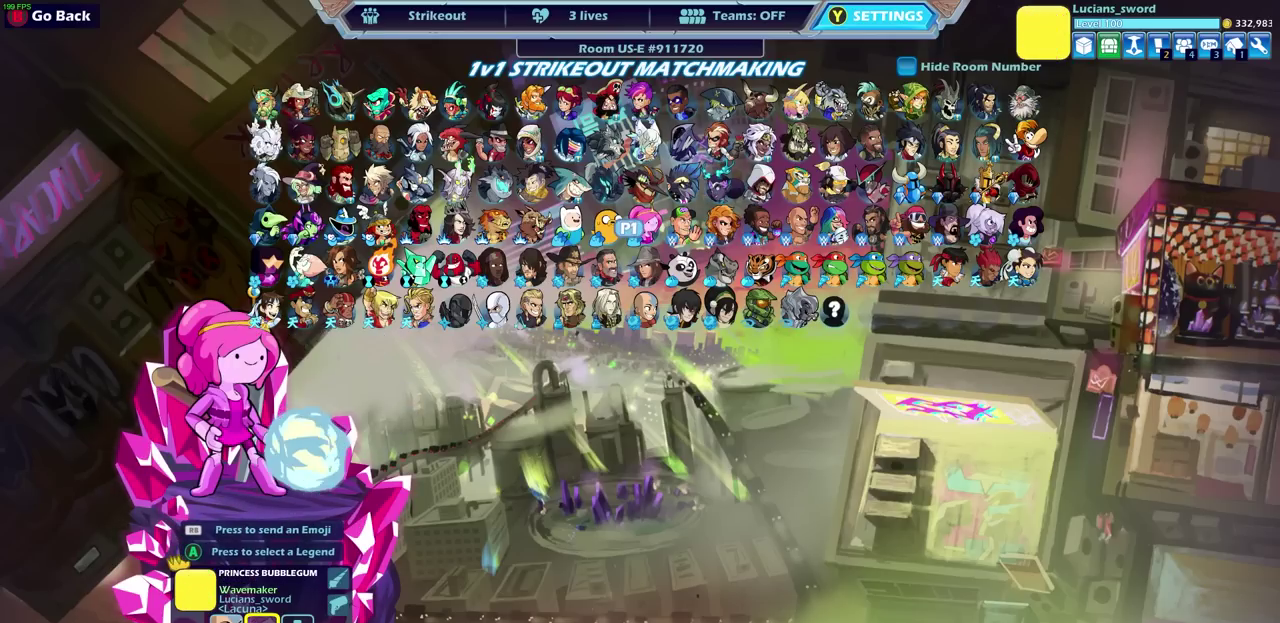
{"dt_ms": 600, "buttons": ["DPAD_LEFT"], "left_stick": "center", "right_stick": "center", "events": [[67, "DPAD_LEFT", "down"], [167, "DPAD_LEFT", "up"], [233, "DPAD_LEFT", "down"], [317, "DPAD_LEFT", "up"], [383, "DPAD_LEFT", "down"], [483, "DPAD_LEFT", "up"], [533, "DPAD_LEFT", "down"]]}
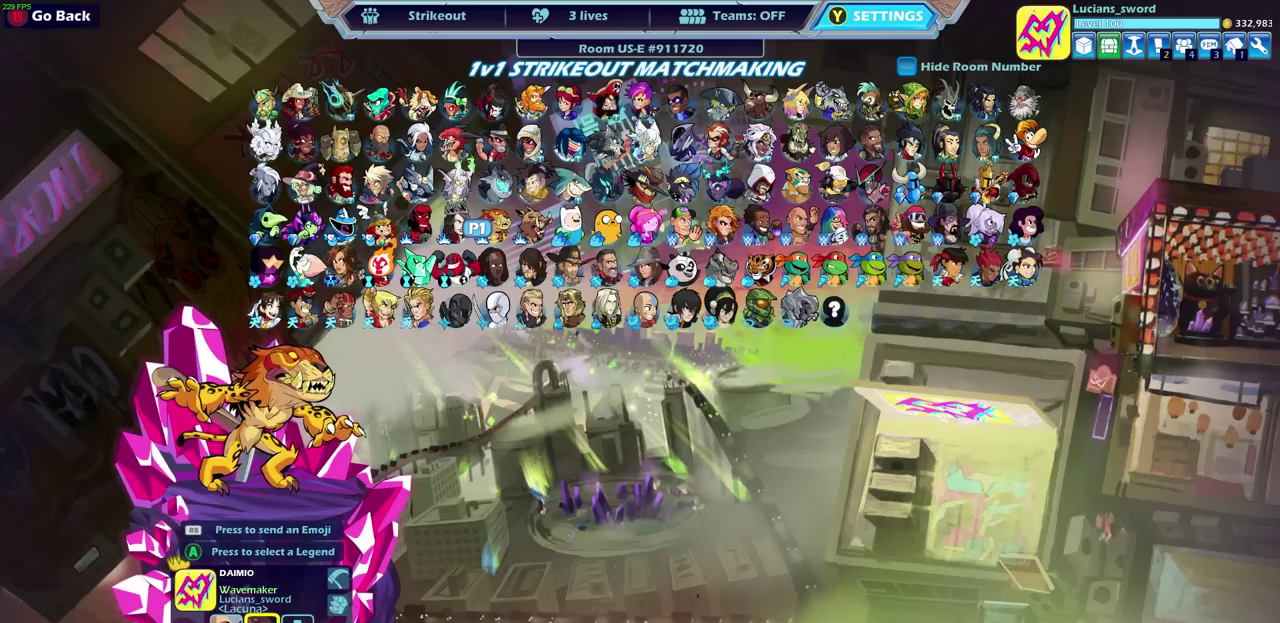
{"dt_ms": 500, "buttons": [], "left_stick": "center", "right_stick": "center", "events": [[33, "DPAD_LEFT", "up"], [100, "DPAD_LEFT", "down"], [200, "DPAD_LEFT", "up"]]}
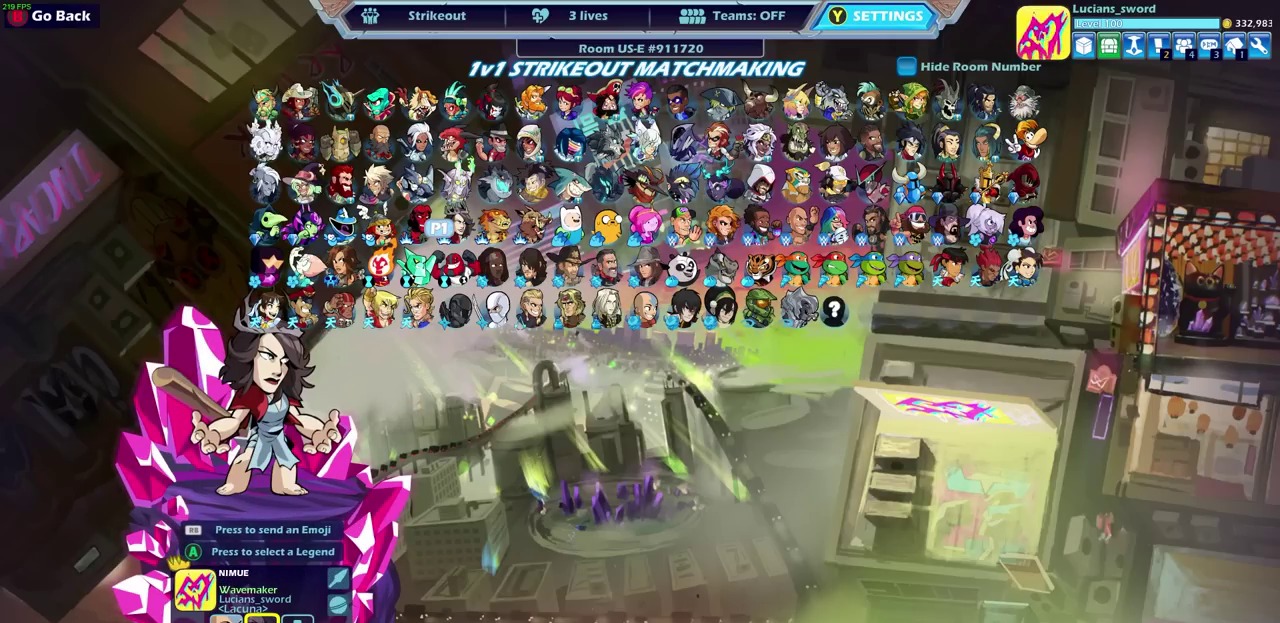
{"dt_ms": 500, "buttons": ["DPAD_LEFT"], "left_stick": "center", "right_stick": "center", "events": [[83, "DPAD_DOWN", "down"], [167, "DPAD_DOWN", "up"], [233, "DPAD_DOWN", "down"], [283, "DPAD_DOWN", "up"], [450, "DPAD_LEFT", "down"]]}
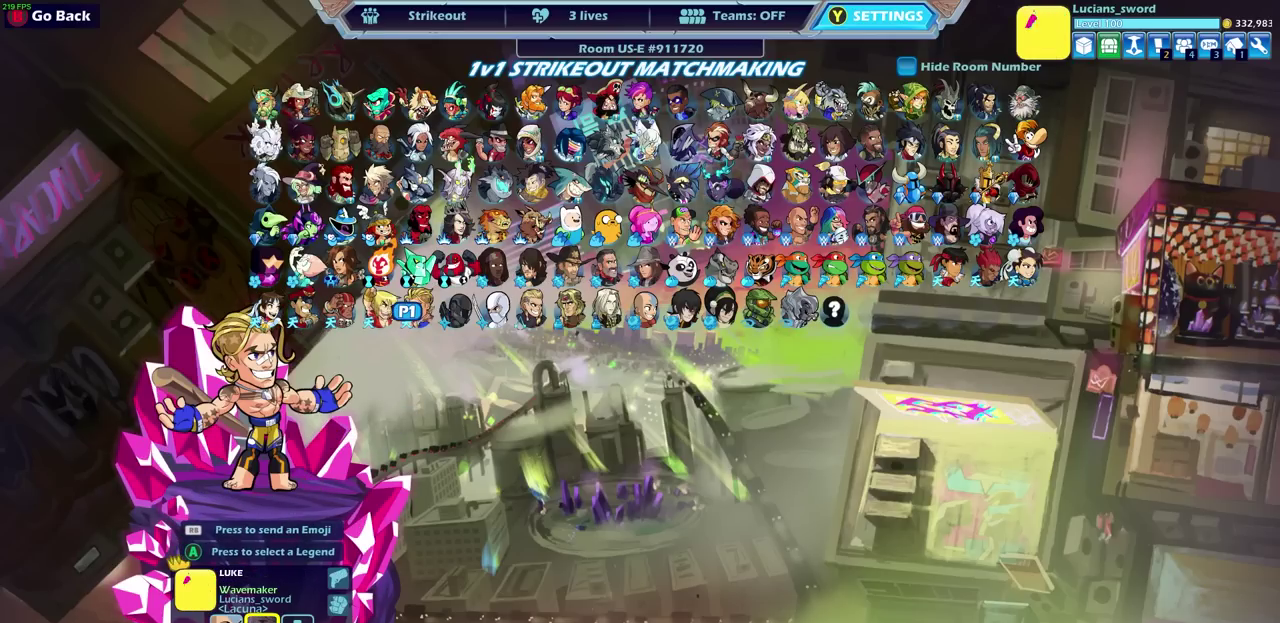
{"dt_ms": 500, "buttons": [], "left_stick": "center", "right_stick": "center", "events": [[33, "DPAD_LEFT", "up"], [217, "DPAD_LEFT", "down"], [283, "DPAD_LEFT", "up"]]}
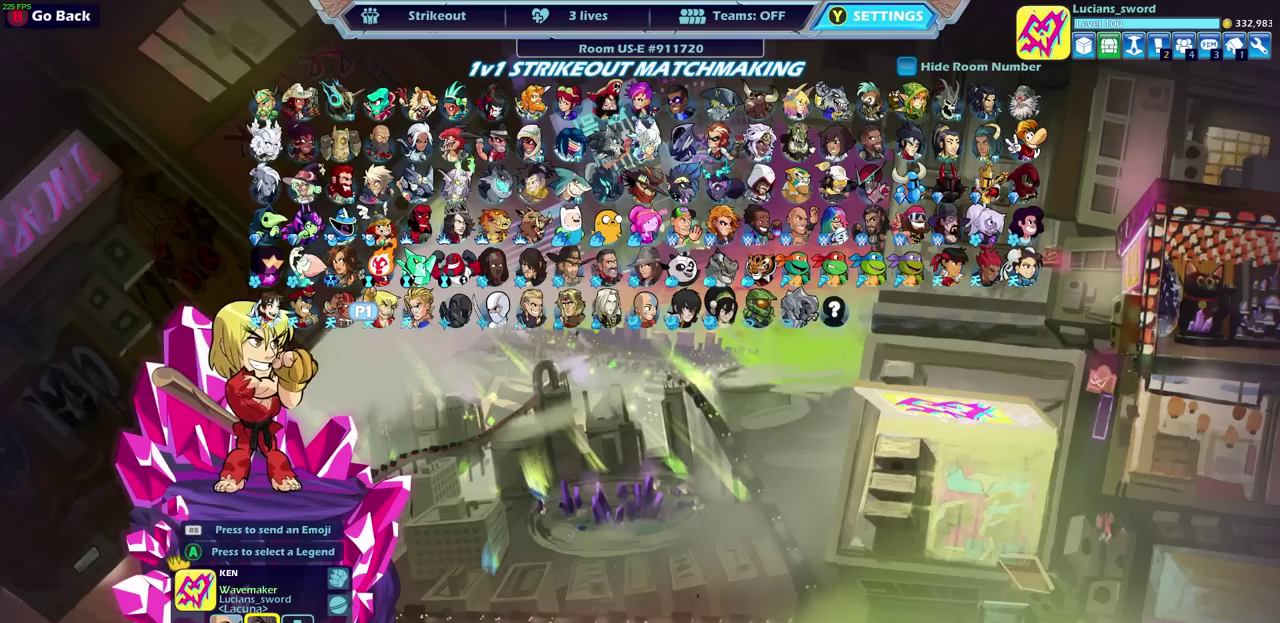
{"dt_ms": 500, "buttons": ["CROSS"], "left_stick": "center", "right_stick": "center", "events": [[467, "CROSS", "down"]]}
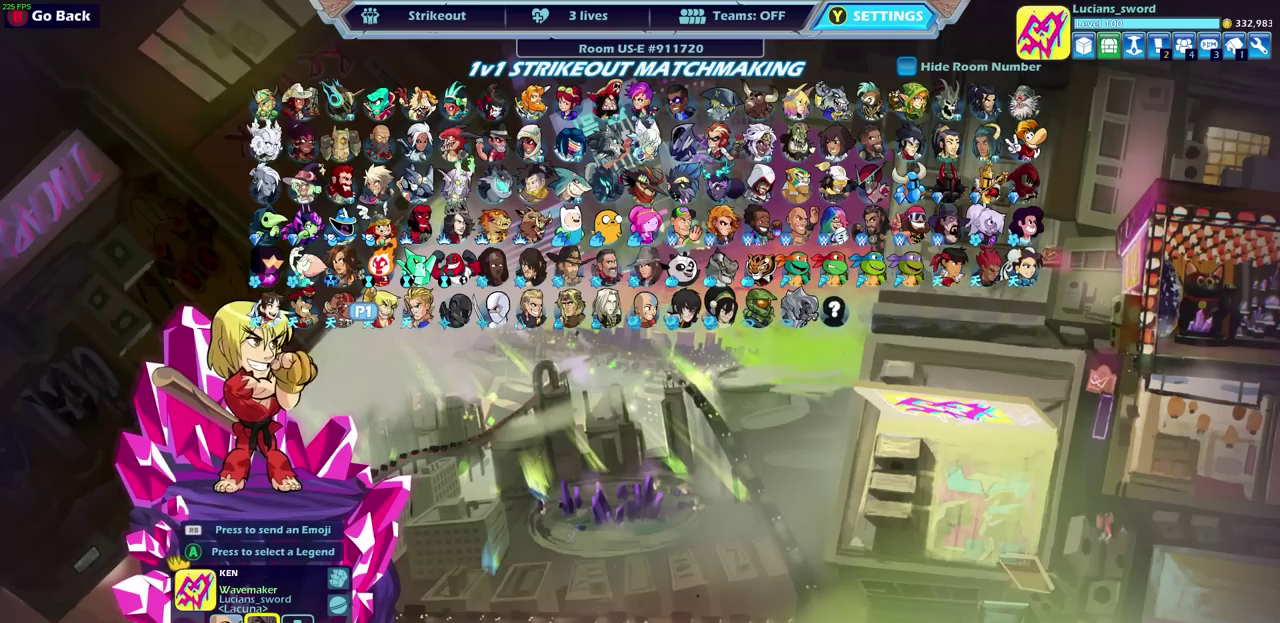
{"dt_ms": 500, "buttons": [], "left_stick": "center", "right_stick": "center", "events": [[83, "CROSS", "up"]]}
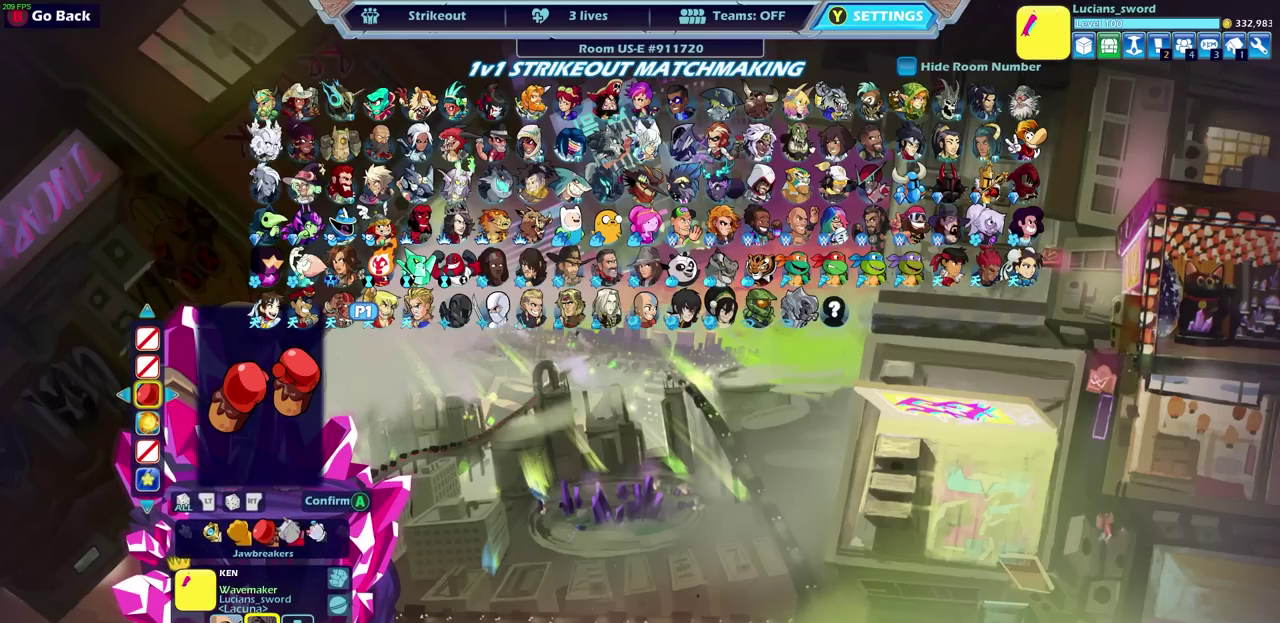
{"dt_ms": 500, "buttons": [], "left_stick": "center", "right_stick": "center", "events": [[317, "CIRCLE", "down"], [400, "CIRCLE", "up"]]}
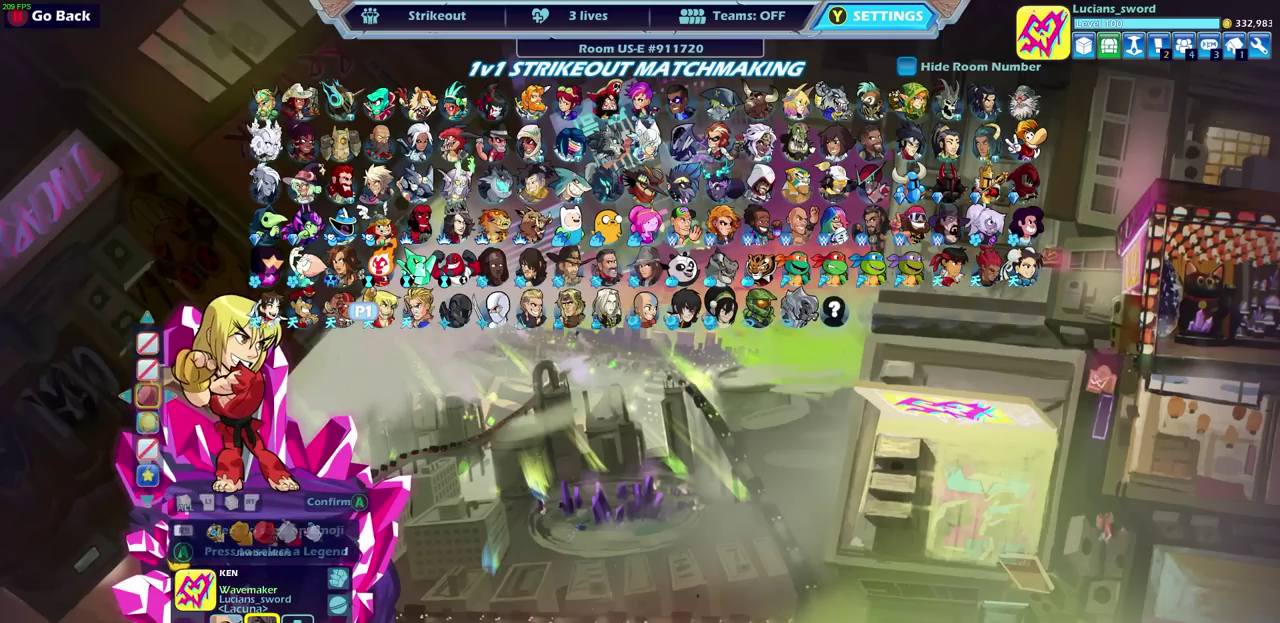
{"dt_ms": 500, "buttons": [], "left_stick": "center", "right_stick": "center", "events": [[417, "CROSS", "down"], [500, "CROSS", "up"]]}